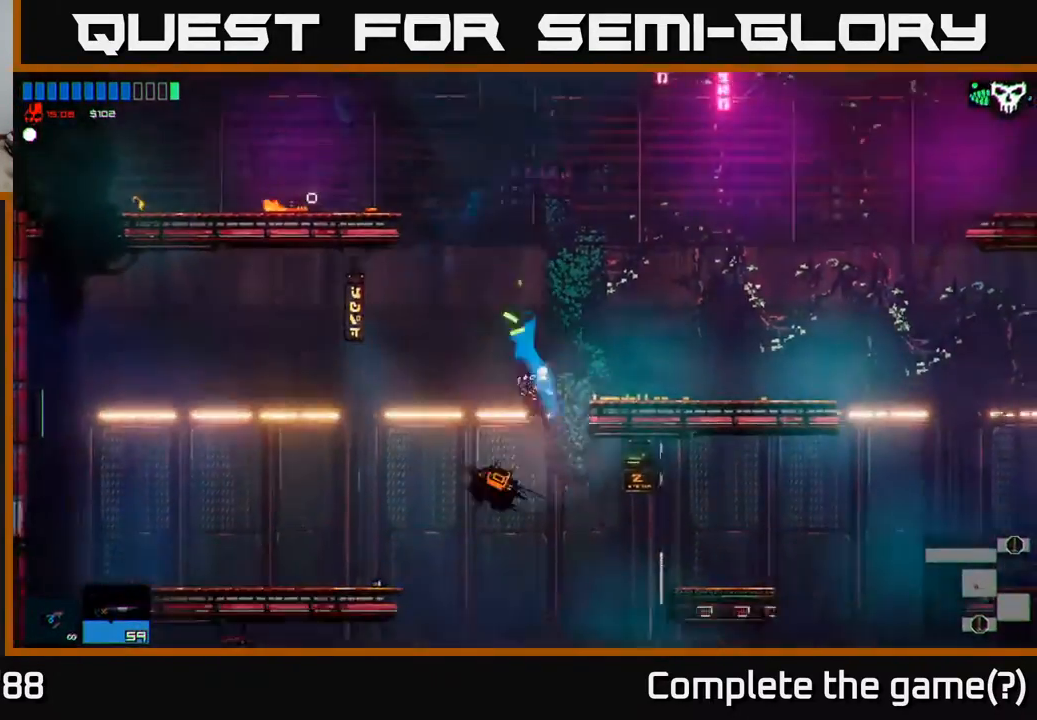
Gameplay with a controller (Xbox layout); each line is a JSON object with the inputs held at the frame after it. "events" lists button and stick changes between this image and that frame as [ms after this image, input, new state], when the widget could be followed in between.
{"buttons": [], "left_stick": "up-right", "right_stick": "center", "events": [[50, "A", "down"], [467, "A", "up"]]}
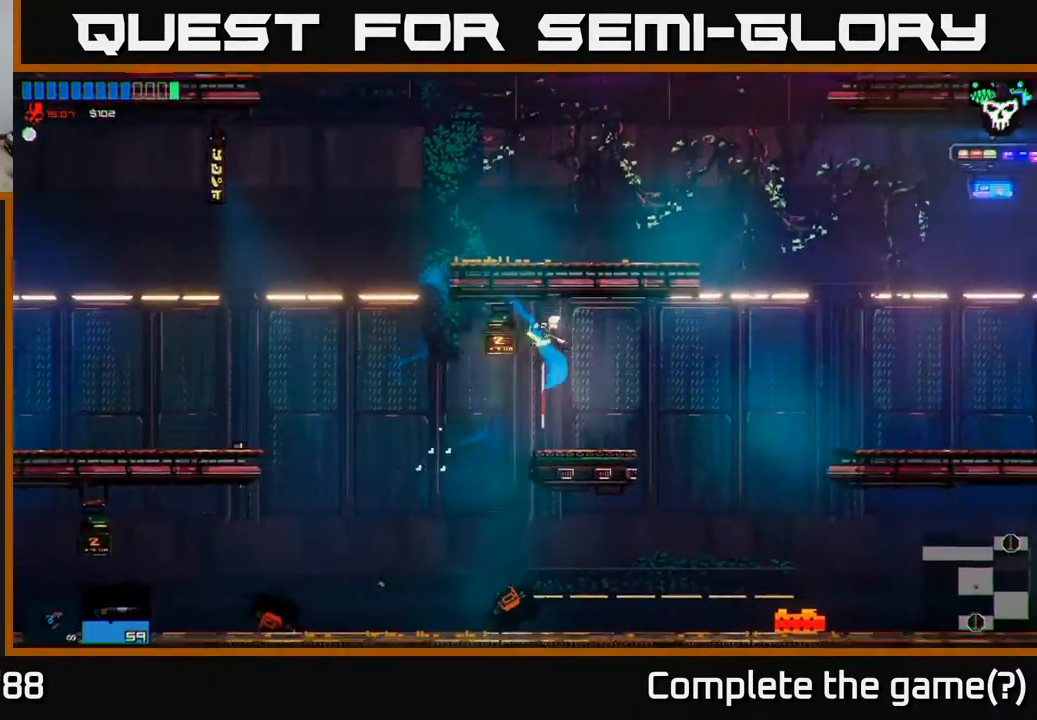
{"buttons": ["A"], "left_stick": "right", "right_stick": "center", "events": [[150, "left_stick", "center"], [250, "left_stick", "right"], [400, "A", "down"]]}
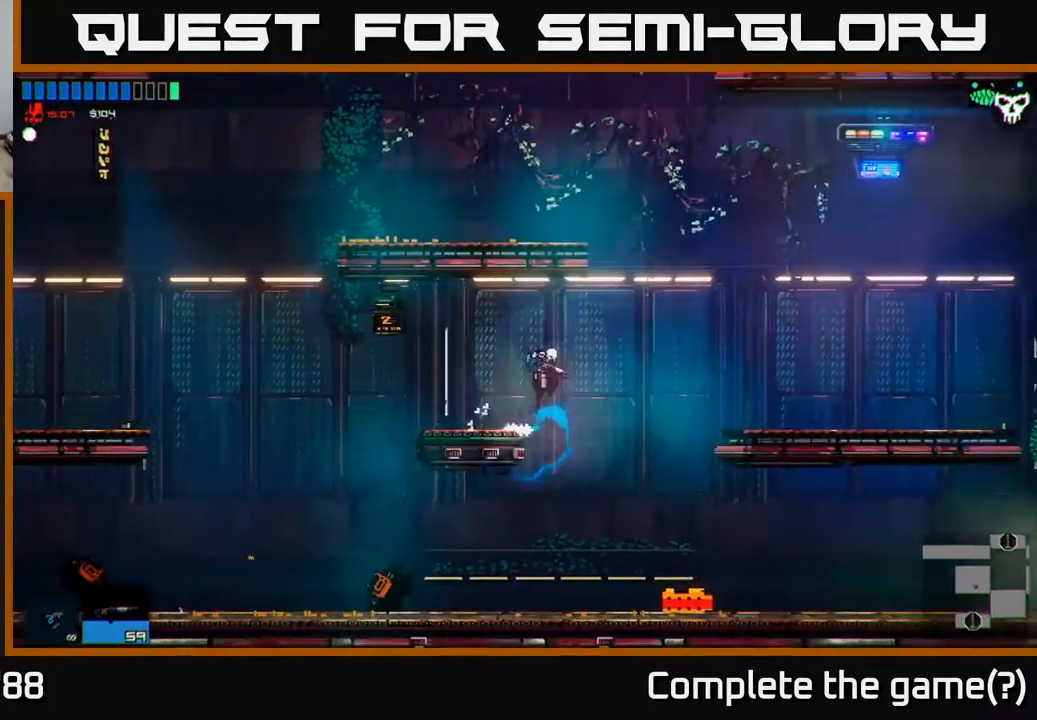
{"buttons": ["A"], "left_stick": "left", "right_stick": "center", "events": [[117, "A", "up"], [300, "left_stick", "left"], [317, "A", "down"]]}
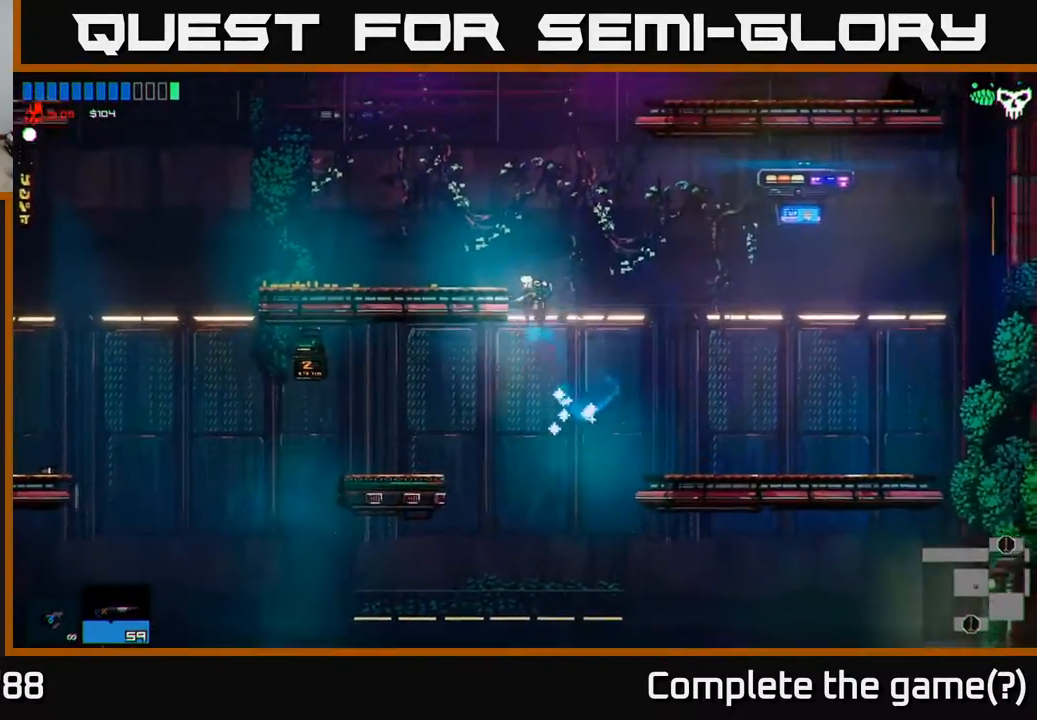
{"buttons": [], "left_stick": "left", "right_stick": "center", "events": [[217, "A", "up"]]}
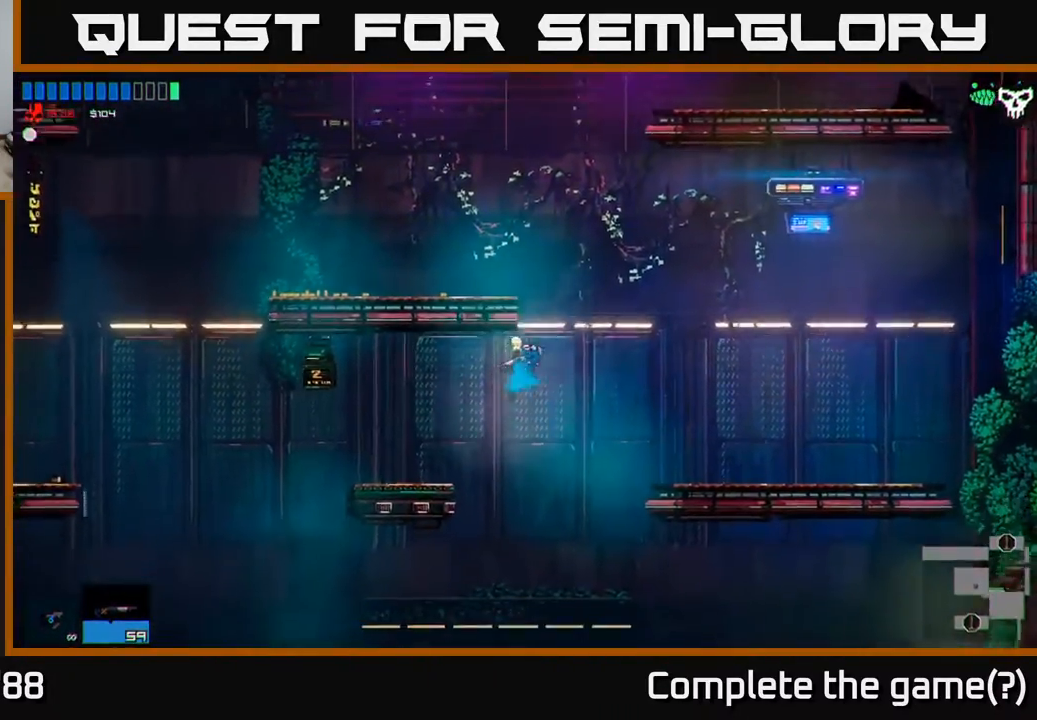
{"buttons": [], "left_stick": "center", "right_stick": "center", "events": [[17, "left_stick", "center"], [33, "START", "down"], [200, "START", "up"]]}
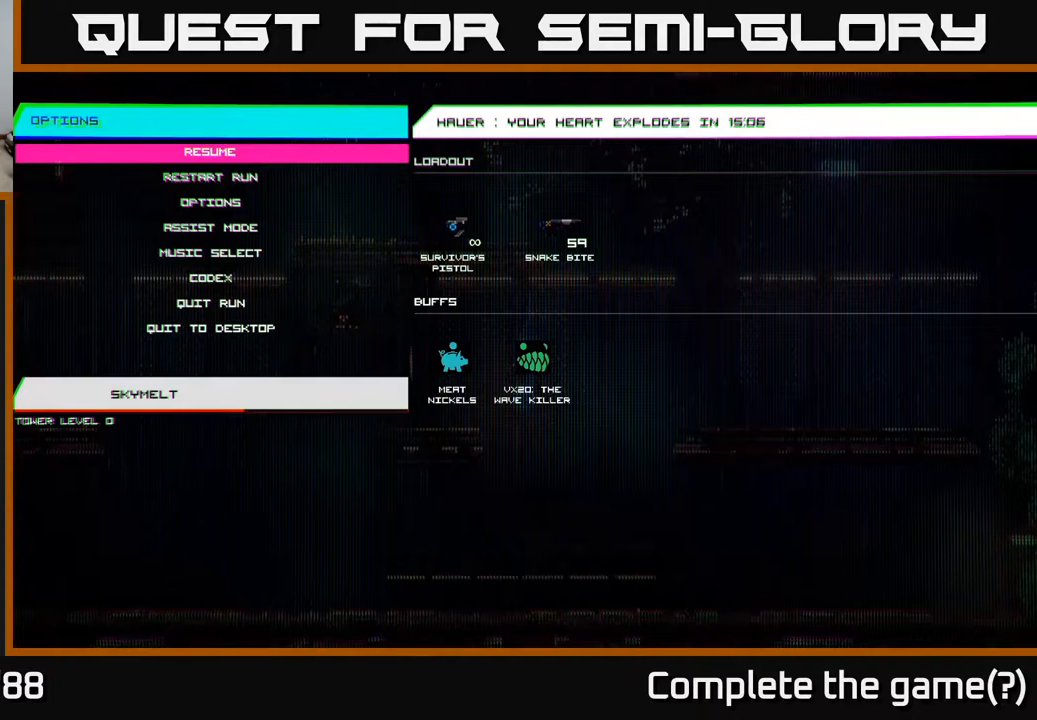
{"buttons": [], "left_stick": "down", "right_stick": "center", "events": [[317, "left_stick", "down"]]}
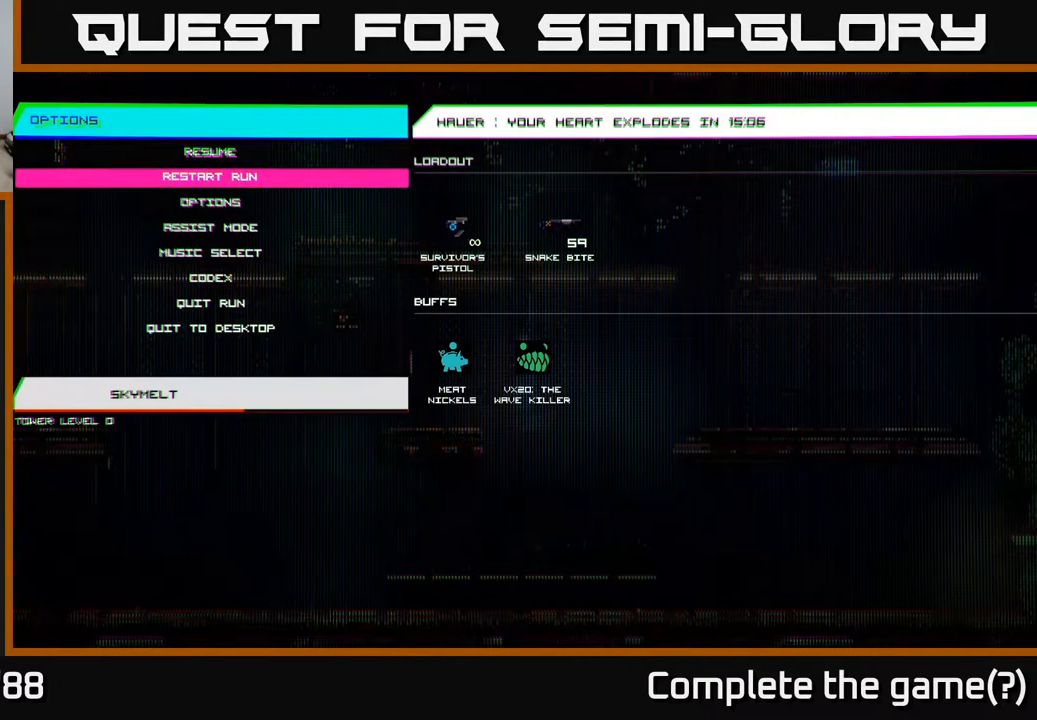
{"buttons": [], "left_stick": "center", "right_stick": "center", "events": [[17, "left_stick", "center"], [217, "left_stick", "down"], [367, "left_stick", "center"]]}
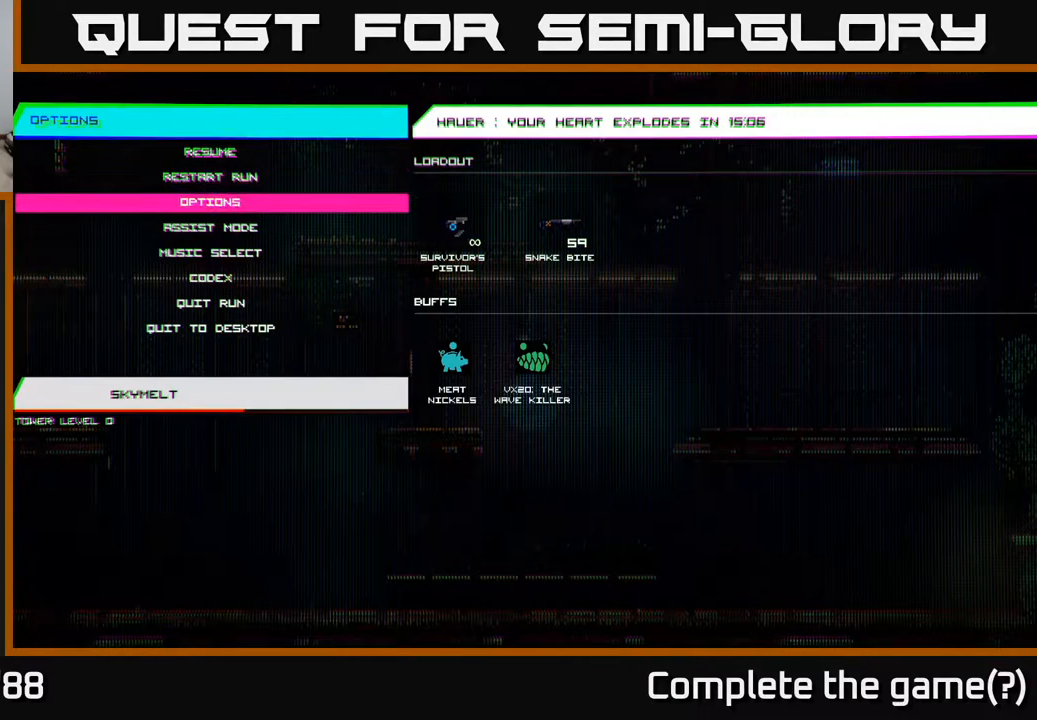
{"buttons": [], "left_stick": "center", "right_stick": "center", "events": [[50, "left_stick", "down"], [150, "left_stick", "right"], [267, "left_stick", "center"]]}
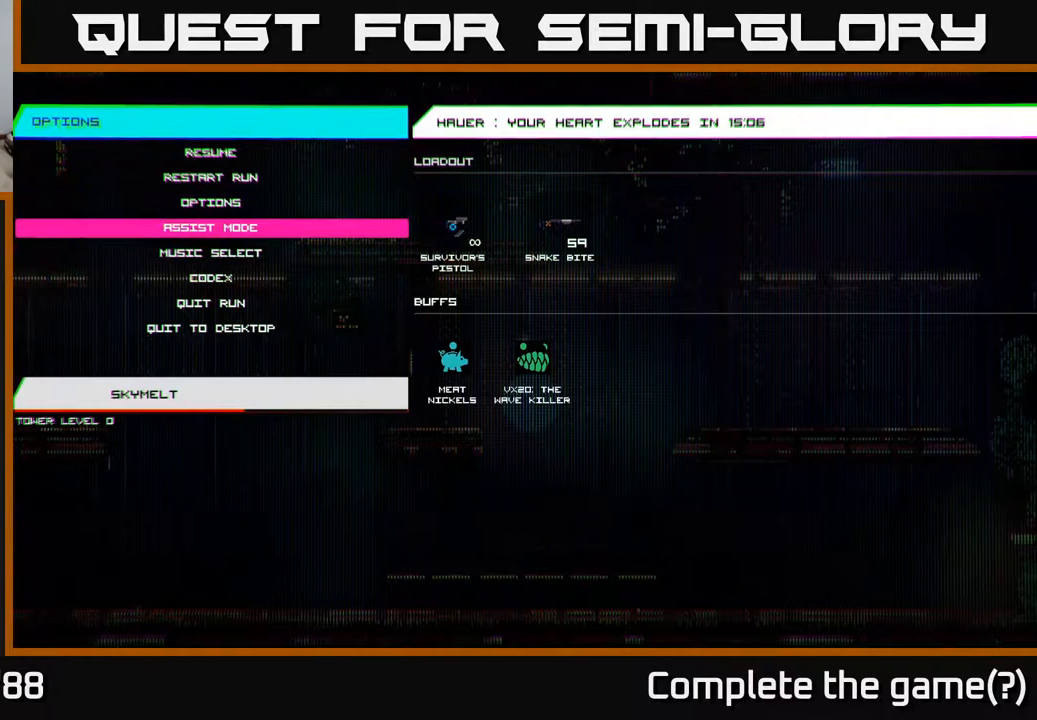
{"buttons": [], "left_stick": "center", "right_stick": "center", "events": [[17, "left_stick", "down-right"], [133, "left_stick", "right"], [233, "left_stick", "center"]]}
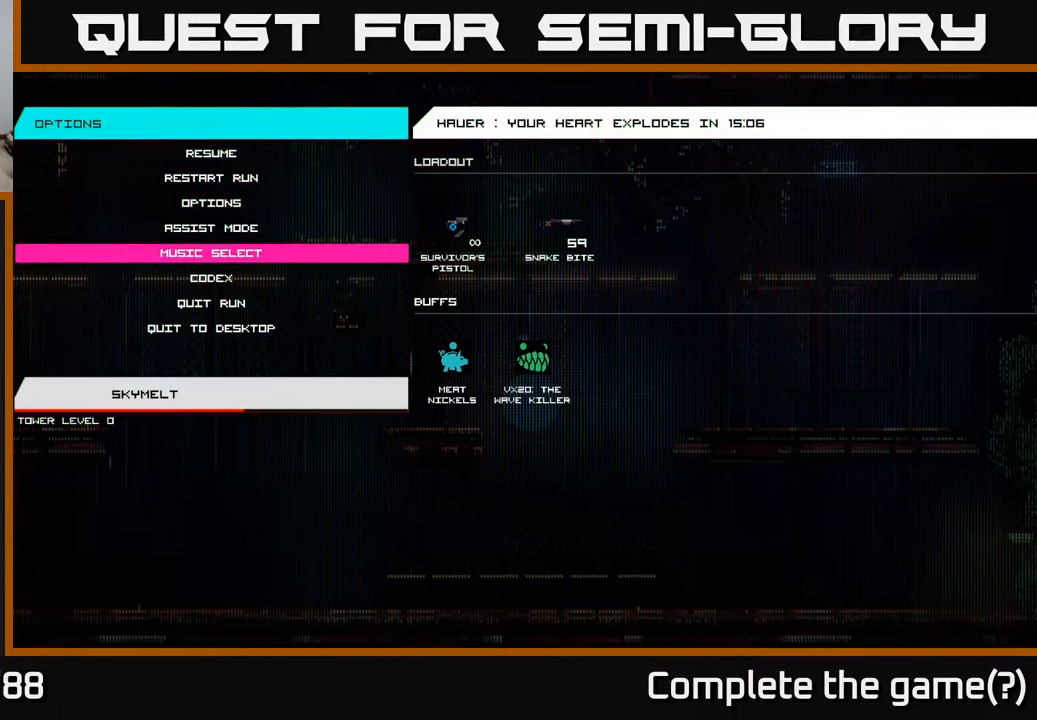
{"buttons": [], "left_stick": "center", "right_stick": "center", "events": [[233, "DPAD_RIGHT", "down"], [367, "DPAD_RIGHT", "up"]]}
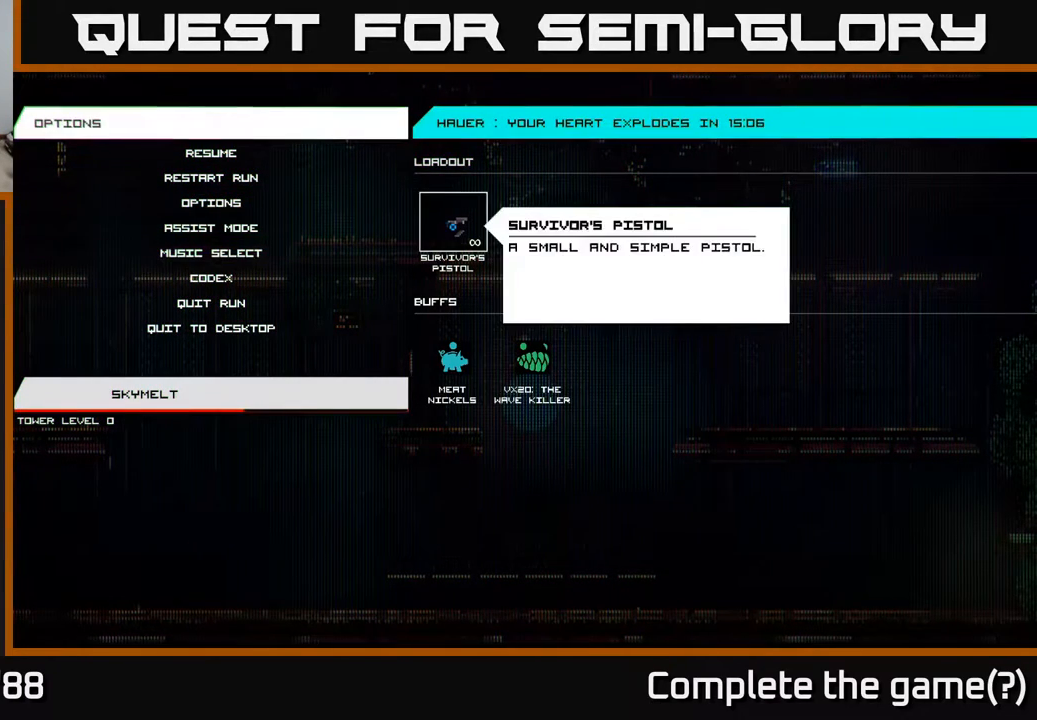
{"buttons": [], "left_stick": "center", "right_stick": "center", "events": [[50, "DPAD_DOWN", "down"], [150, "DPAD_DOWN", "up"], [333, "DPAD_DOWN", "down"], [367, "DPAD_DOWN", "up"]]}
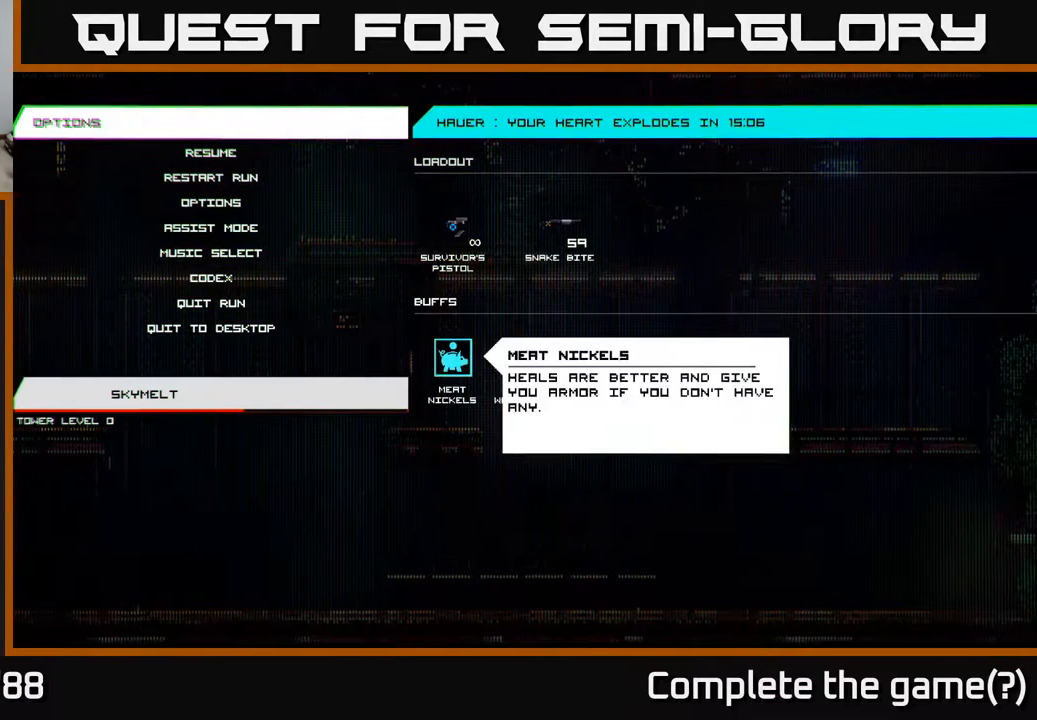
{"buttons": [], "left_stick": "center", "right_stick": "center", "events": [[117, "DPAD_RIGHT", "down"], [233, "DPAD_RIGHT", "up"]]}
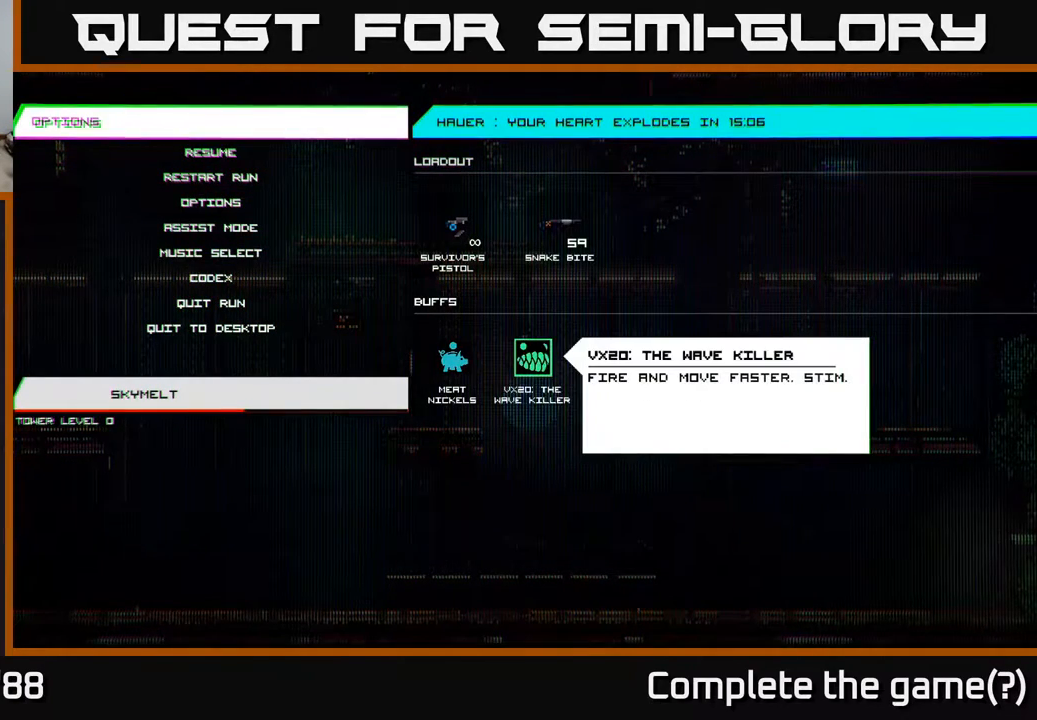
{"buttons": [], "left_stick": "center", "right_stick": "center", "events": []}
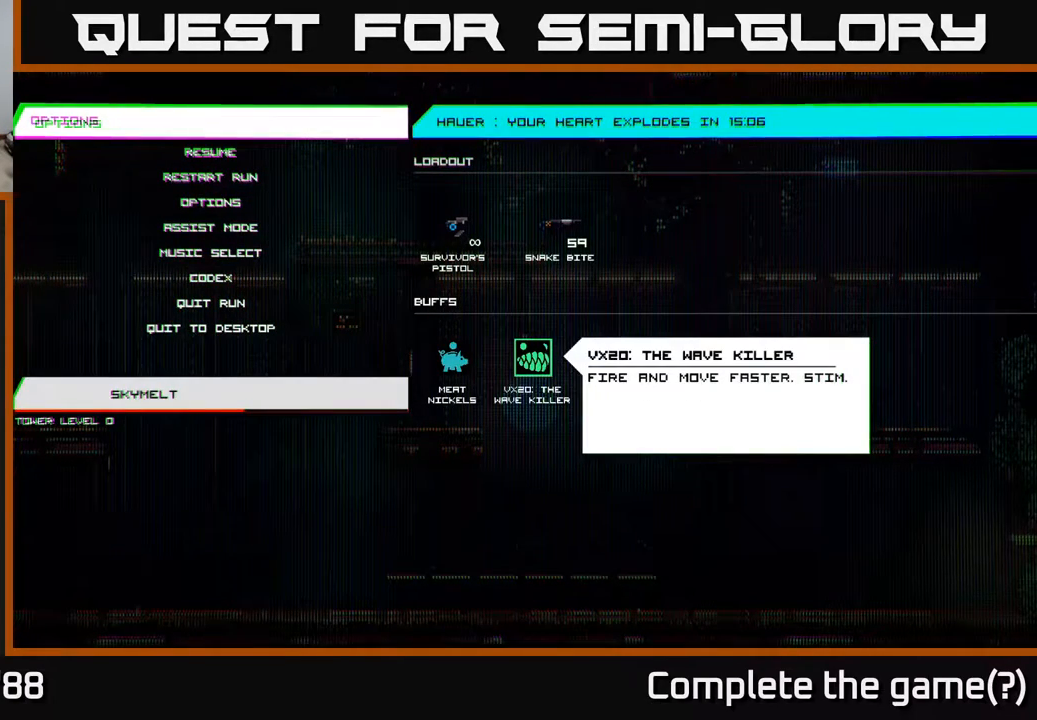
{"buttons": [], "left_stick": "right", "right_stick": "center", "events": [[133, "B", "down"], [183, "B", "up"], [383, "left_stick", "right"]]}
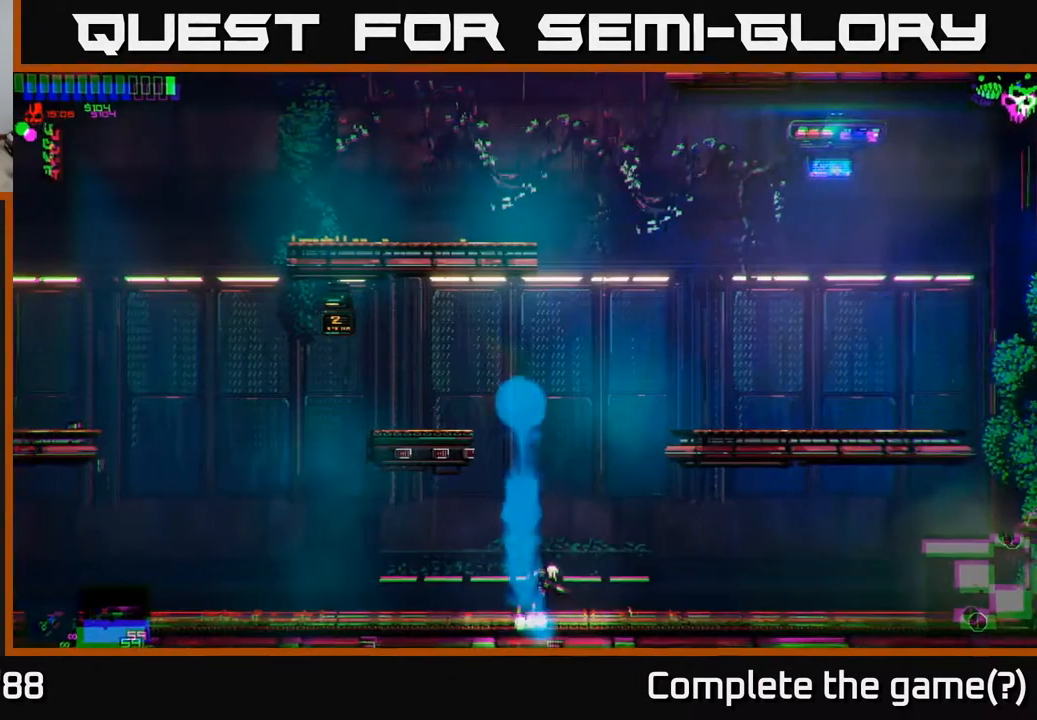
{"buttons": ["A"], "left_stick": "right", "right_stick": "center", "events": [[167, "A", "down"], [267, "left_stick", "up-left"], [417, "A", "up"], [433, "left_stick", "right"], [467, "A", "down"]]}
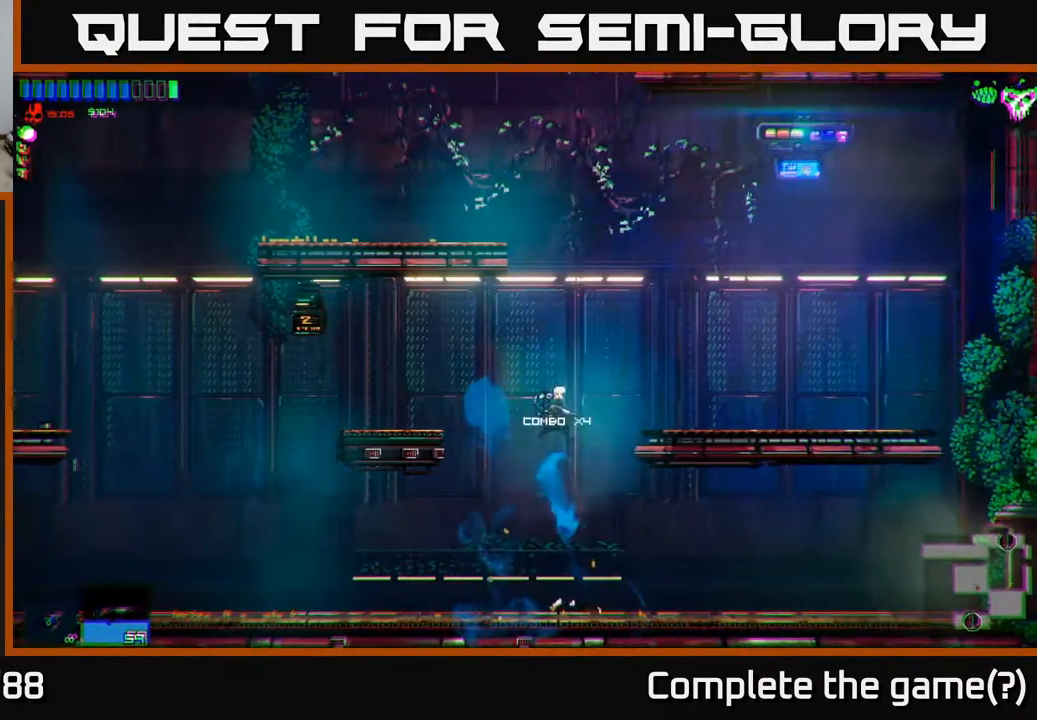
{"buttons": [], "left_stick": "up", "right_stick": "center", "events": [[67, "A", "up"], [483, "left_stick", "up"]]}
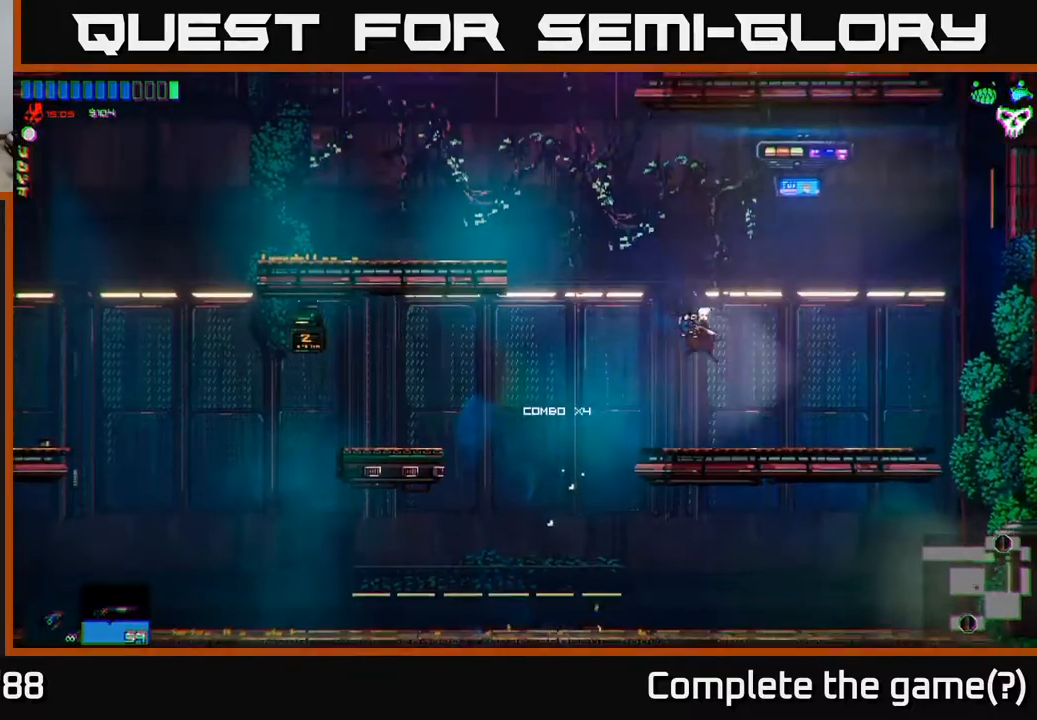
{"buttons": ["A"], "left_stick": "left", "right_stick": "center", "events": [[83, "left_stick", "left"], [250, "A", "down"], [417, "A", "up"], [483, "A", "down"]]}
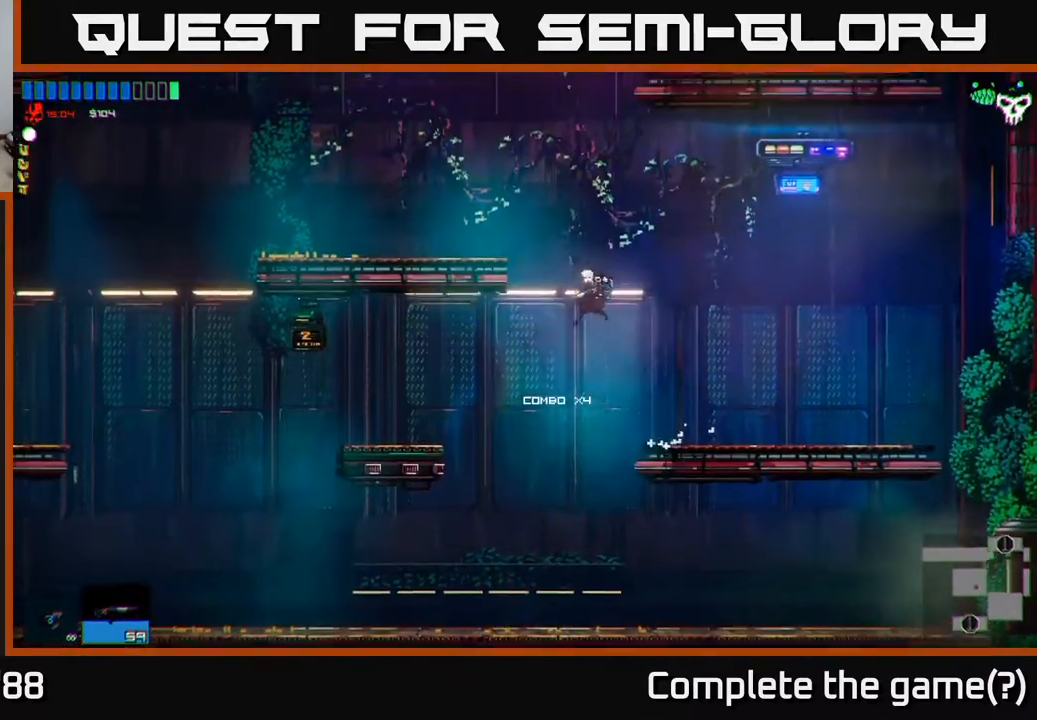
{"buttons": [], "left_stick": "left", "right_stick": "center", "events": [[83, "A", "up"]]}
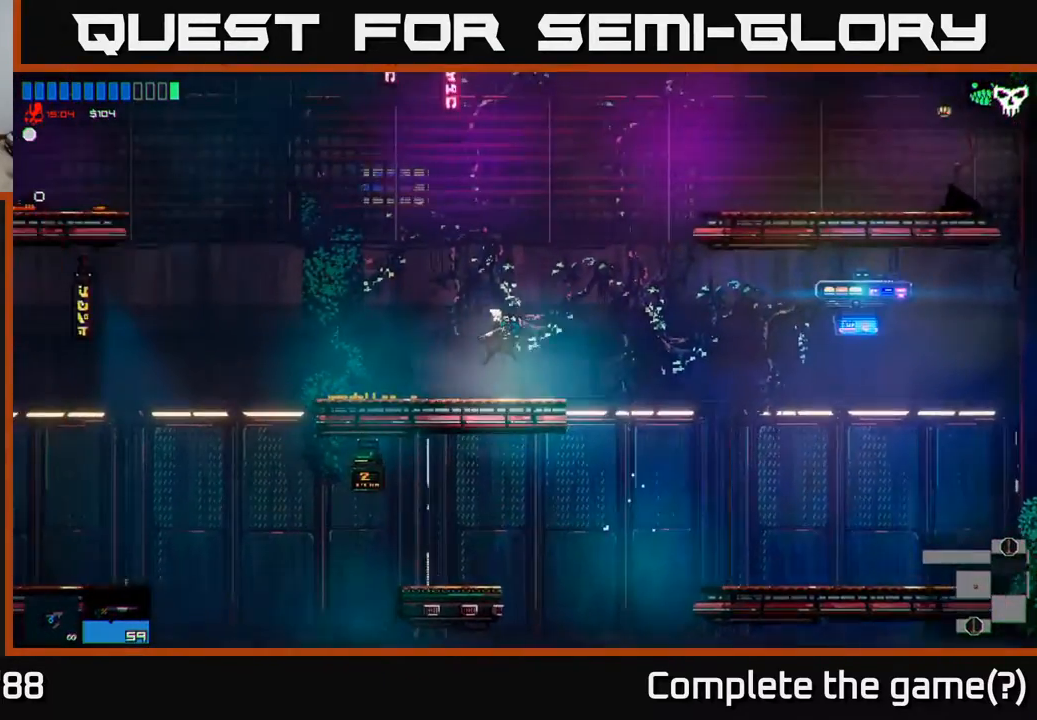
{"buttons": ["A"], "left_stick": "right", "right_stick": "center", "events": [[67, "left_stick", "right"], [267, "A", "down"], [400, "A", "up"], [483, "A", "down"]]}
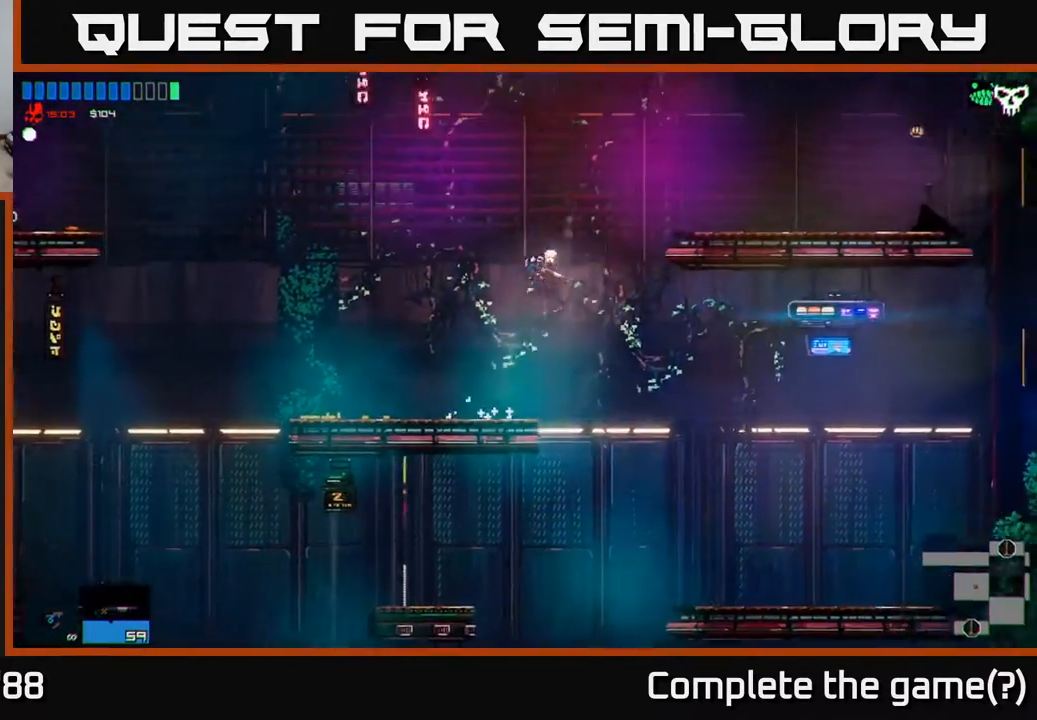
{"buttons": [], "left_stick": "right", "right_stick": "center", "events": [[133, "A", "up"]]}
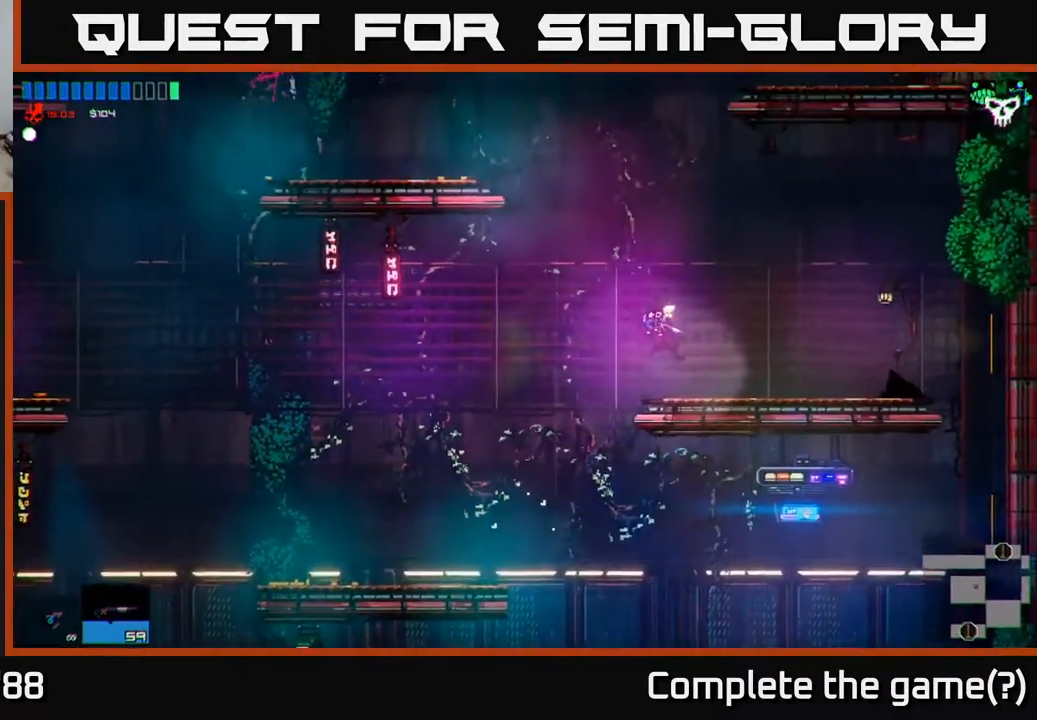
{"buttons": [], "left_stick": "left", "right_stick": "center", "events": [[100, "left_stick", "left"], [217, "A", "down"], [450, "A", "up"]]}
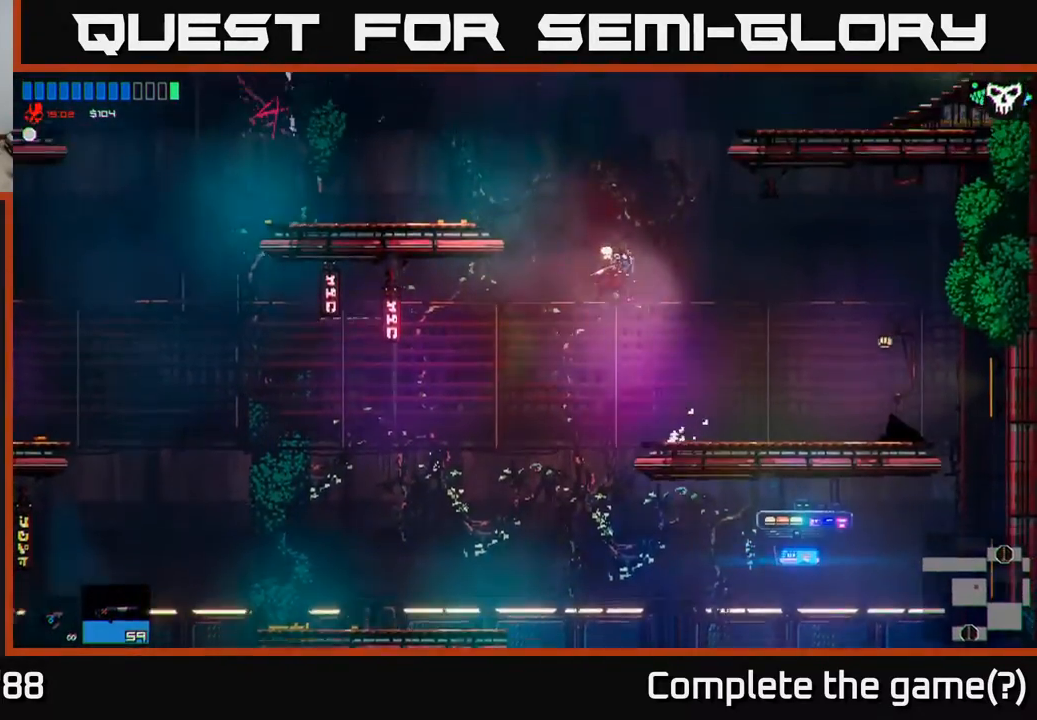
{"buttons": [], "left_stick": "left", "right_stick": "center", "events": [[33, "A", "down"], [200, "A", "up"]]}
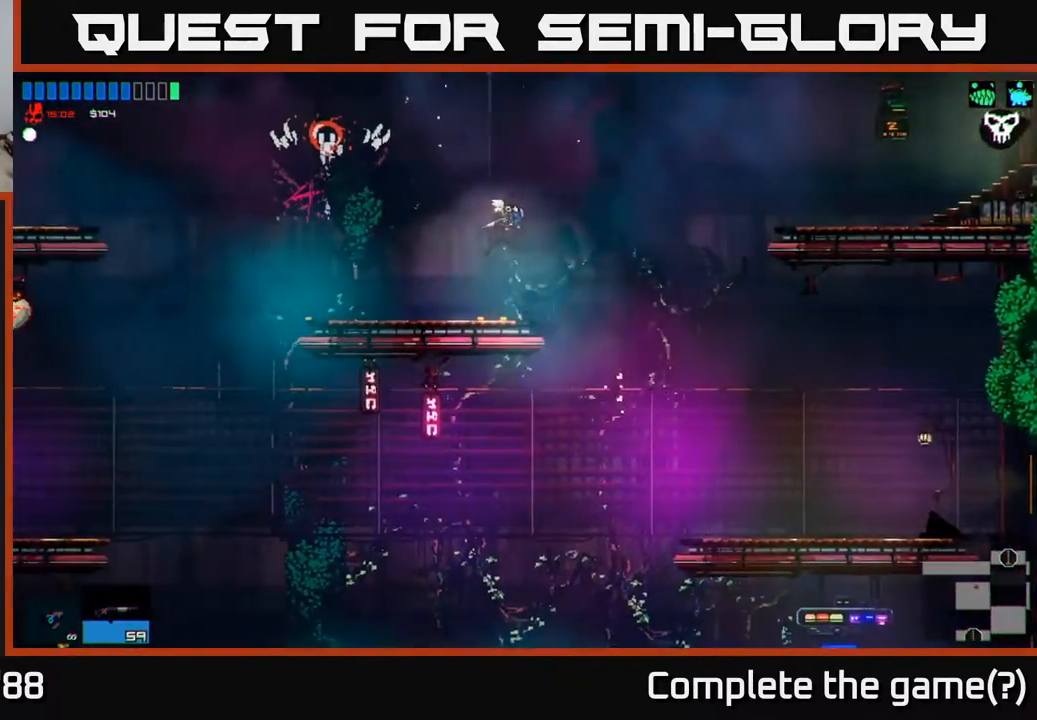
{"buttons": ["A"], "left_stick": "right", "right_stick": "center", "events": [[217, "left_stick", "right"], [467, "A", "down"]]}
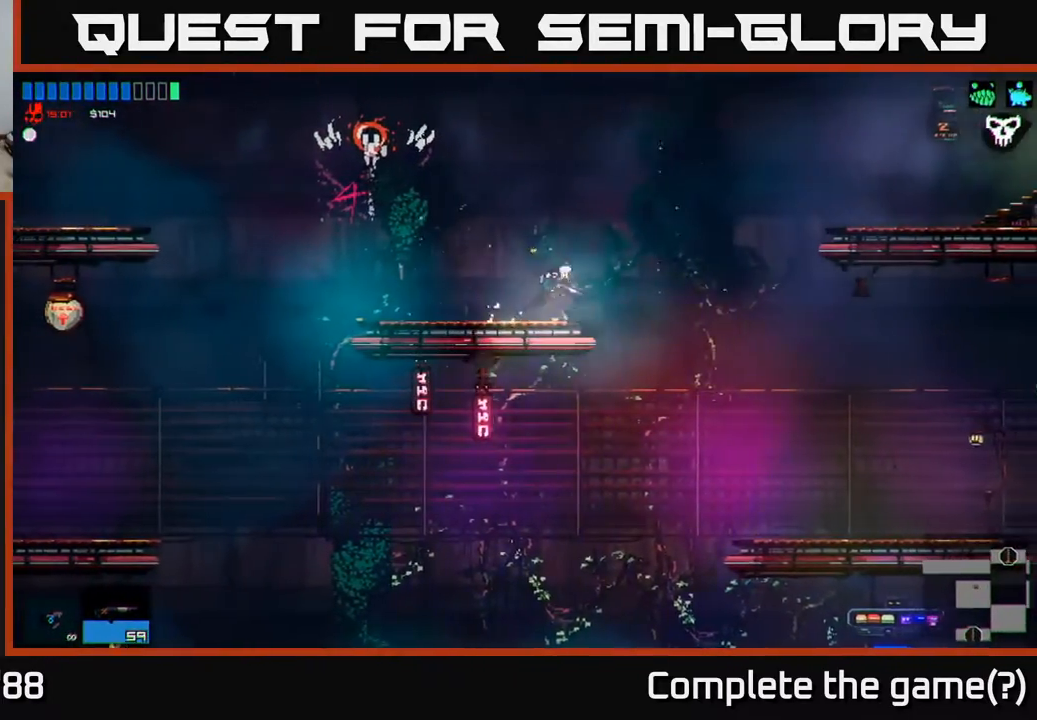
{"buttons": [], "left_stick": "right", "right_stick": "center", "events": [[200, "A", "up"]]}
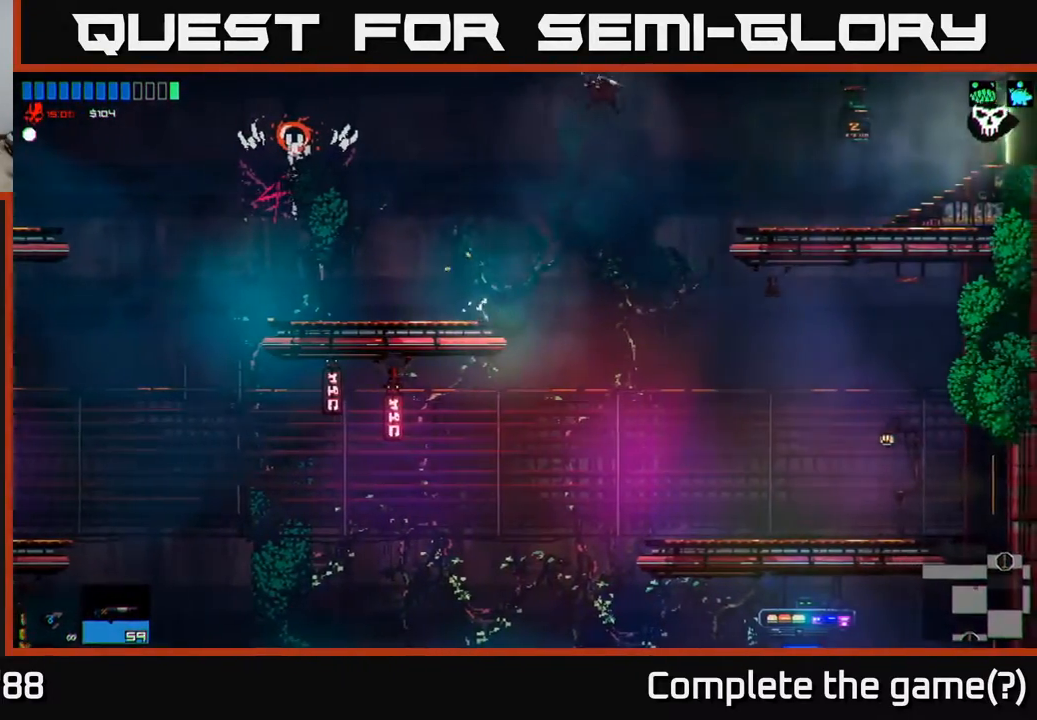
{"buttons": [], "left_stick": "right", "right_stick": "center", "events": [[83, "A", "down"], [200, "A", "up"], [317, "R1", "down"], [433, "R1", "up"]]}
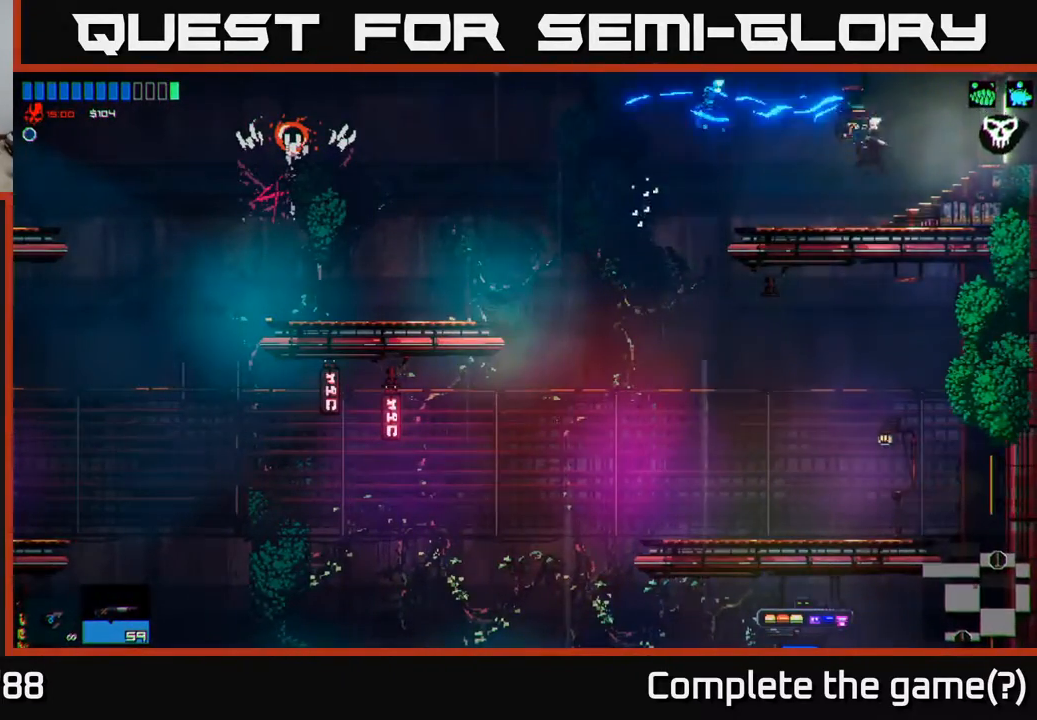
{"buttons": [], "left_stick": "right", "right_stick": "center", "events": []}
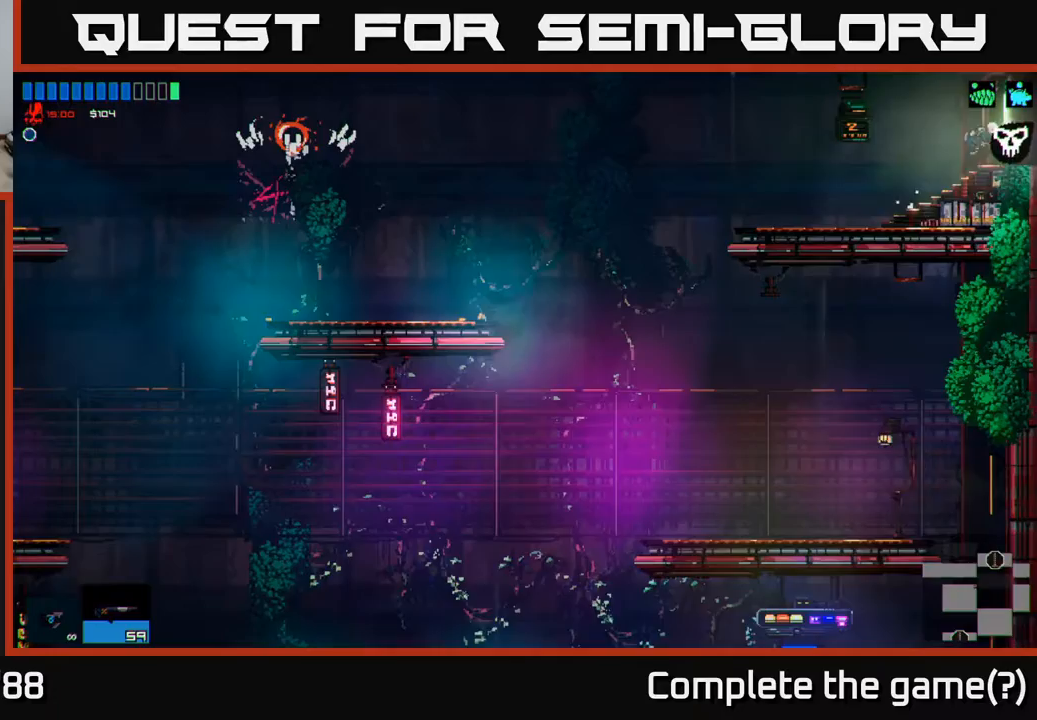
{"buttons": [], "left_stick": "right", "right_stick": "center", "events": []}
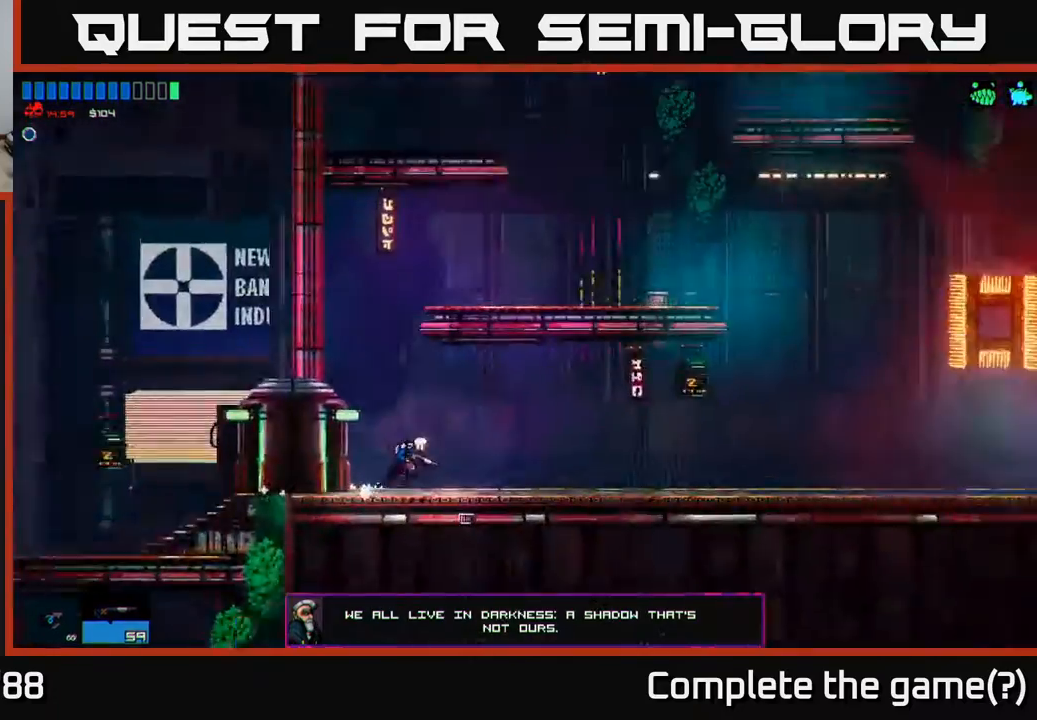
{"buttons": [], "left_stick": "right", "right_stick": "center", "events": []}
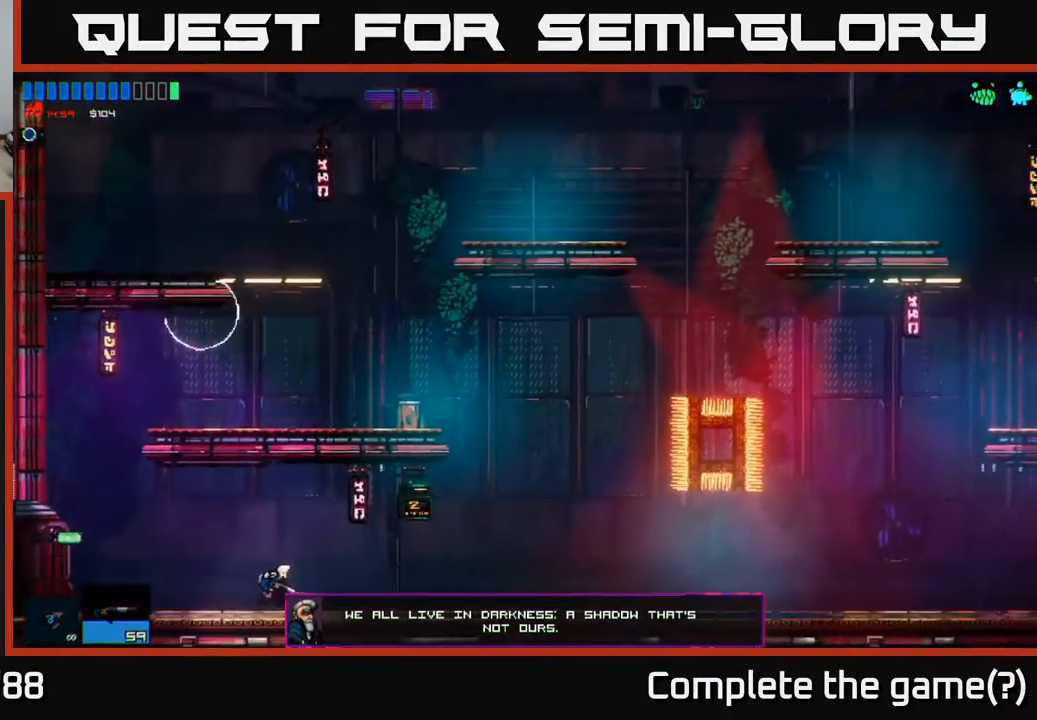
{"buttons": [], "left_stick": "right", "right_stick": "center", "events": []}
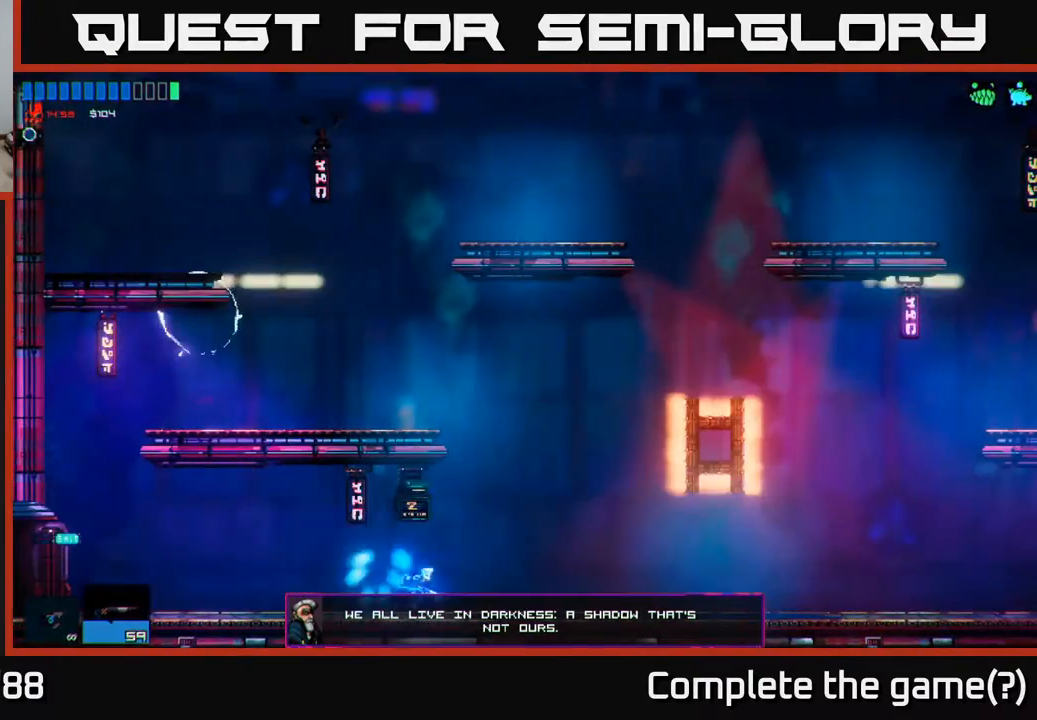
{"buttons": [], "left_stick": "left", "right_stick": "center", "events": [[67, "A", "down"], [183, "A", "up"], [250, "left_stick", "left"], [283, "A", "down"], [433, "A", "up"]]}